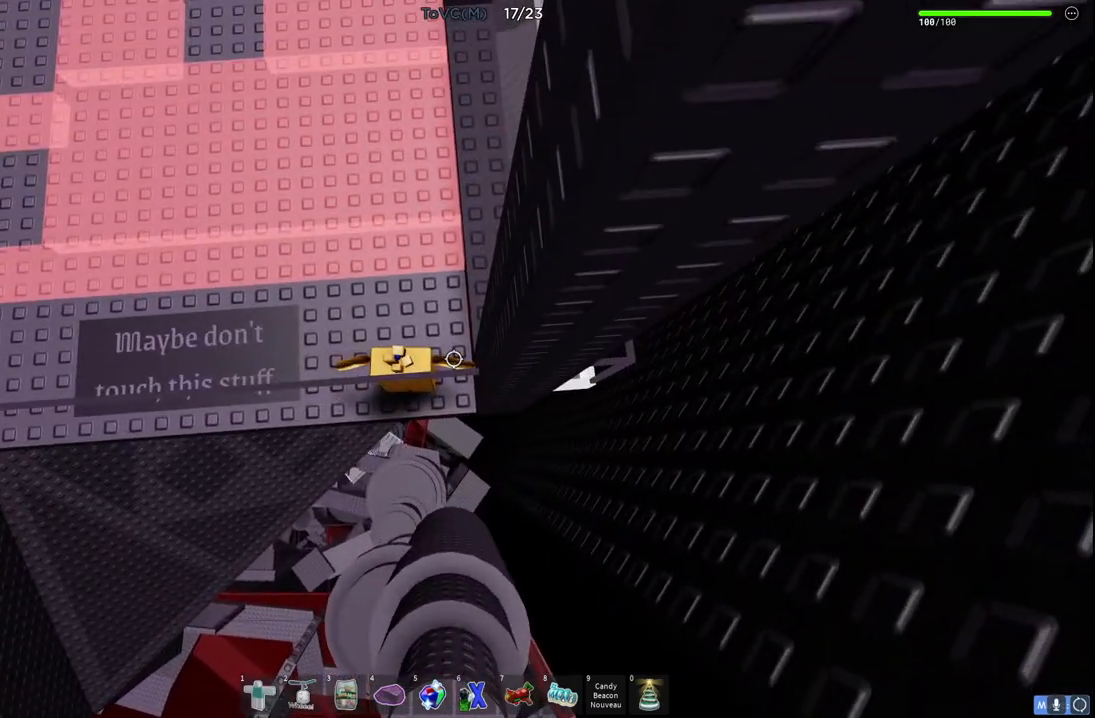
Gameplay with keyboard; each line is a JSON object with the keys held at the frame after it. "events" lists presses ("down") and releases ("up") of "a", "ctrl", "d", "e", "q", "s", "shift", "space" and "w" between this image and that frame as [ms after this image, input, new state], when the widget could be followed in between. No other keys are recorded. Mouse input is not recorded.
{"keys": ["a", "space"], "events": []}
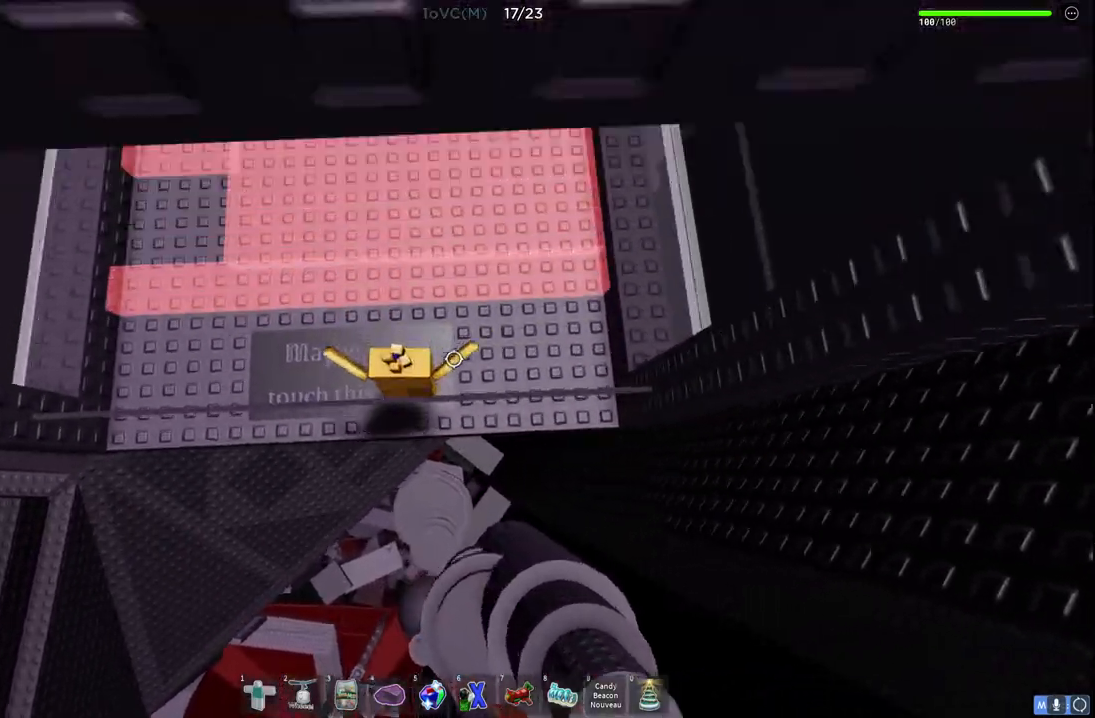
{"keys": ["a", "space"], "events": []}
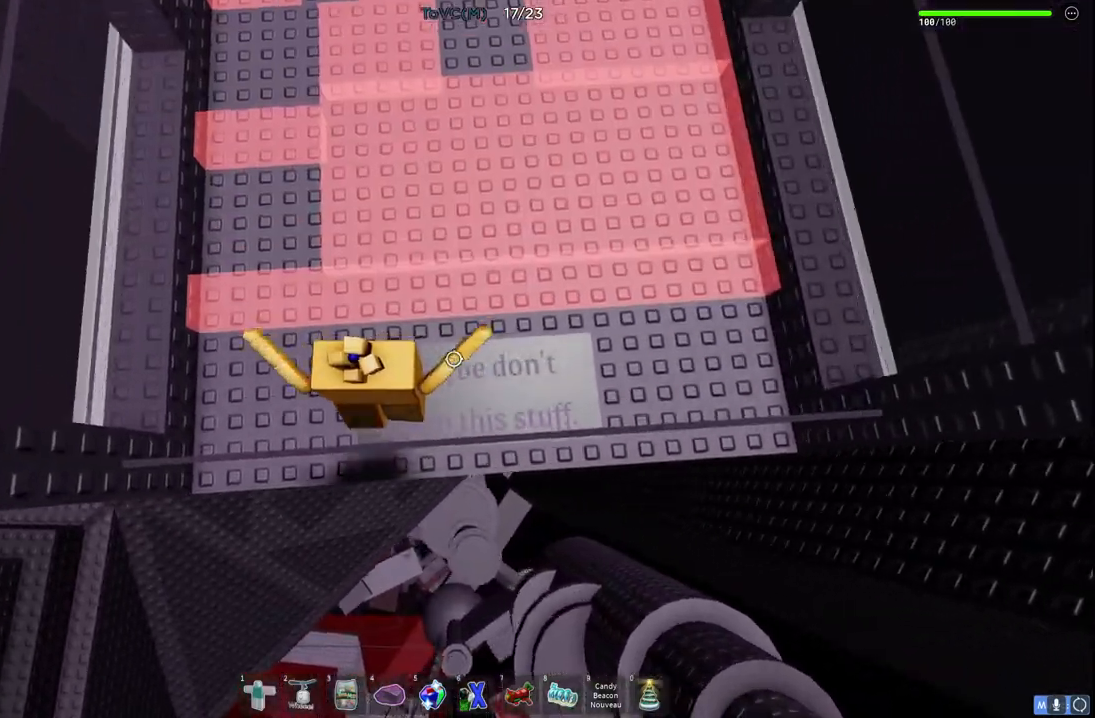
{"keys": ["space"], "events": [[450, "a", "up"]]}
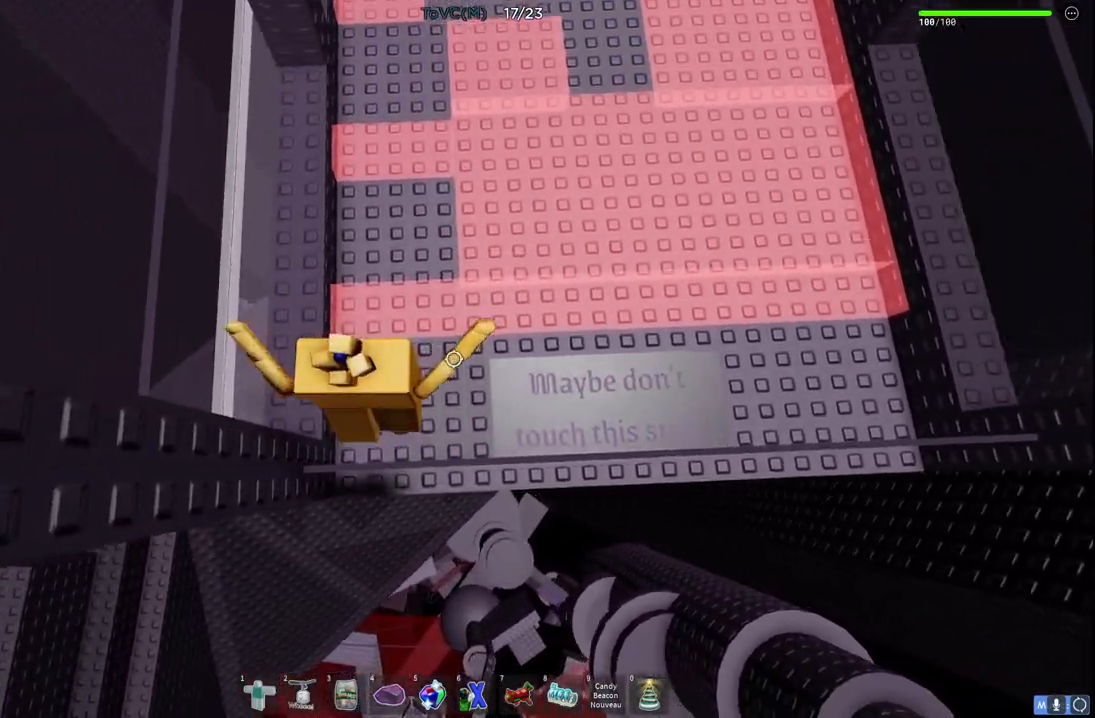
{"keys": ["space", "w"], "events": [[150, "w", "down"]]}
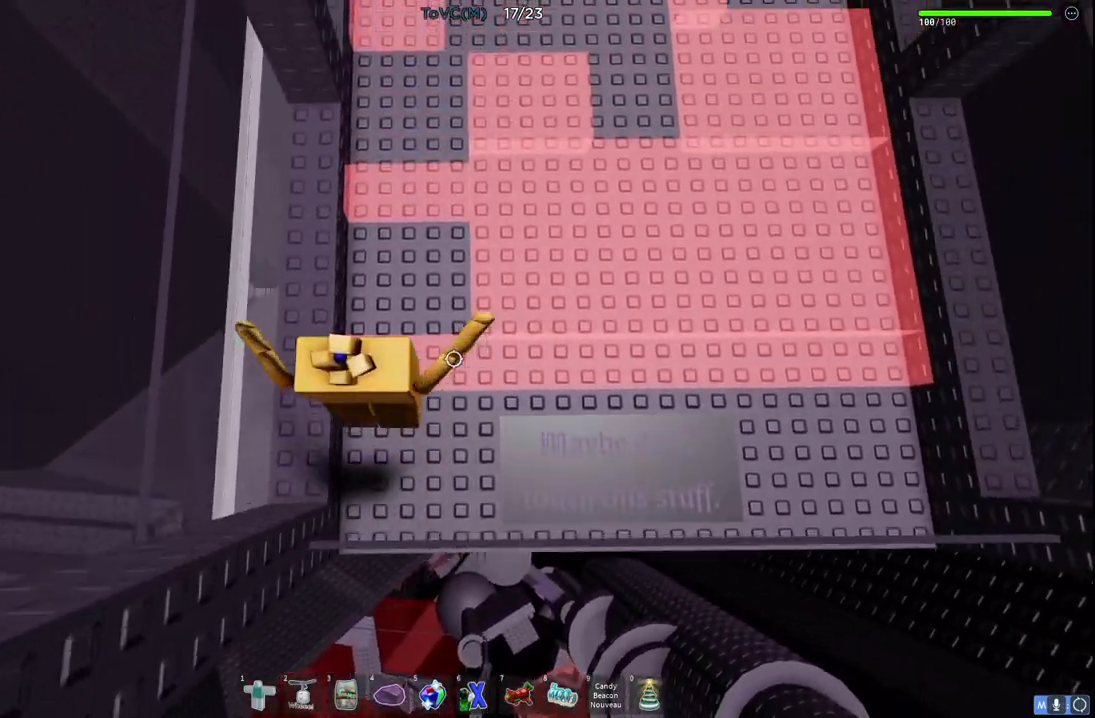
{"keys": ["space"], "events": [[367, "w", "up"]]}
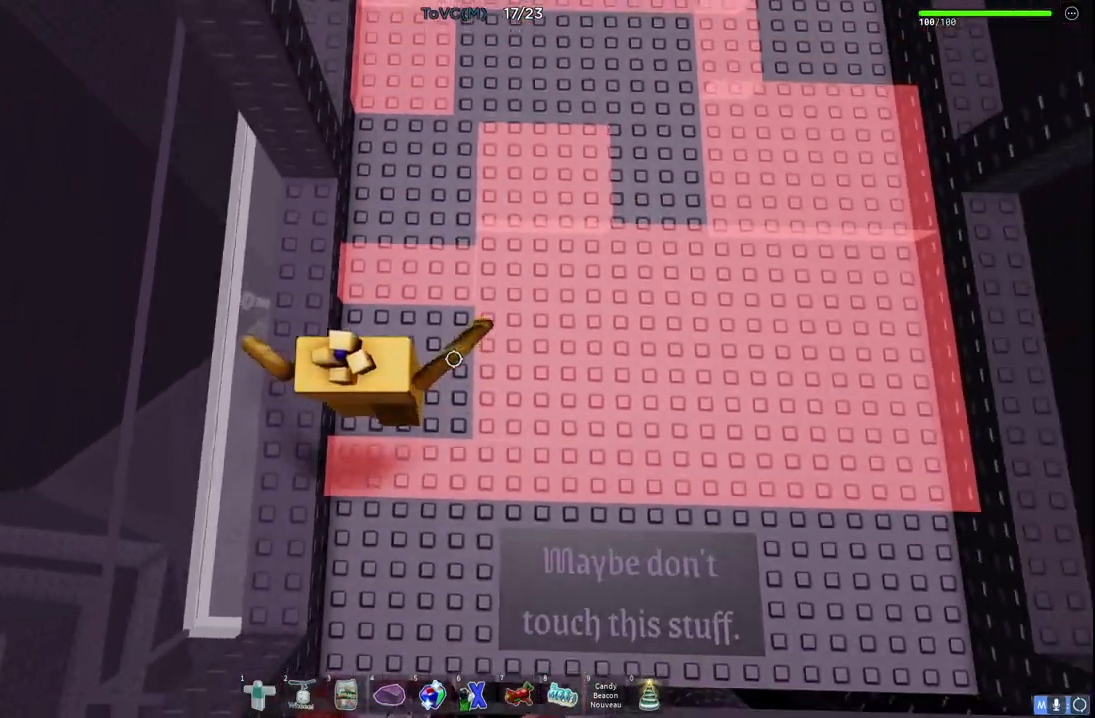
{"keys": ["space"], "events": [[183, "w", "down"], [467, "w", "up"]]}
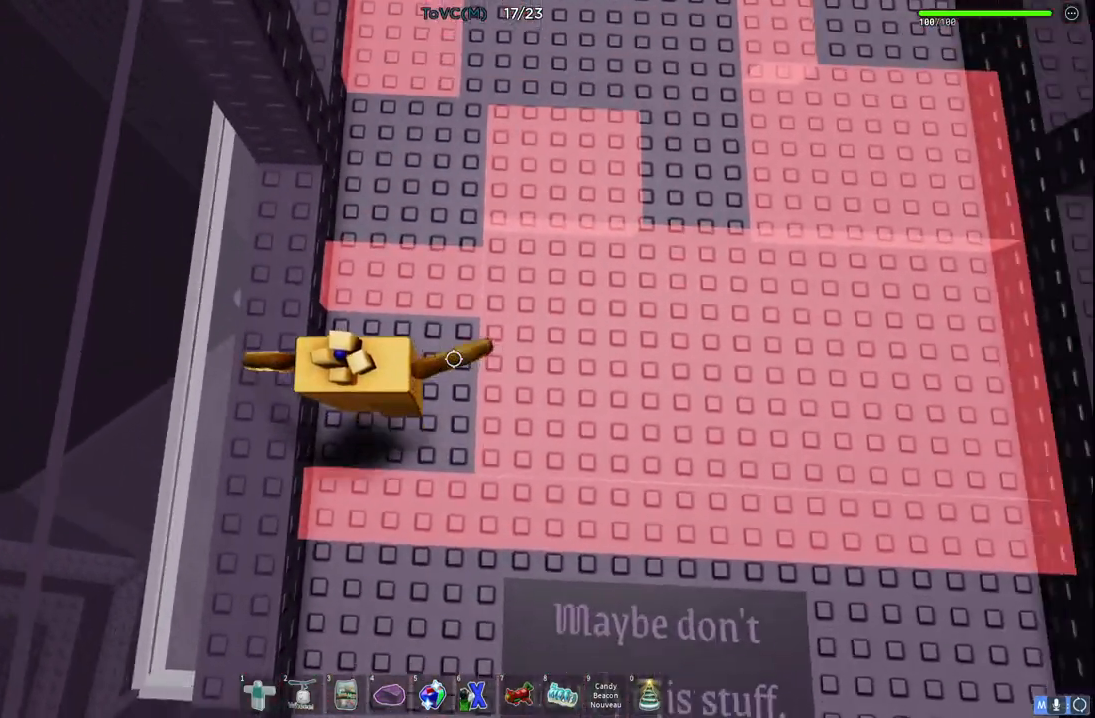
{"keys": ["space", "w"], "events": [[267, "w", "down"]]}
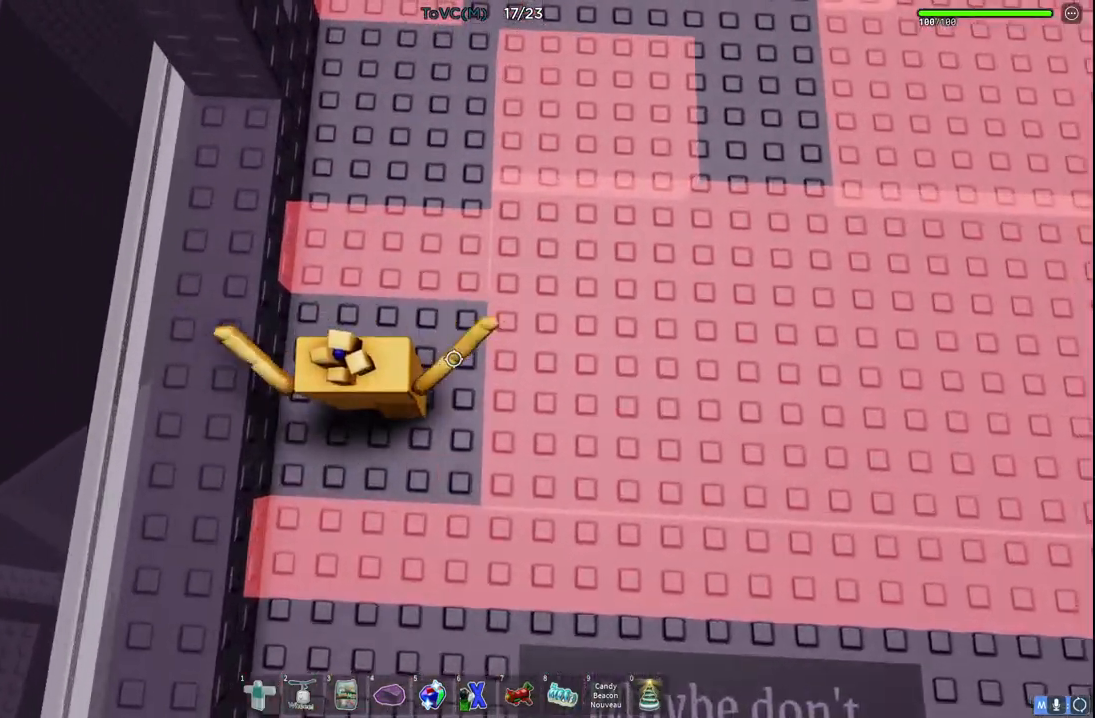
{"keys": ["space", "w"], "events": []}
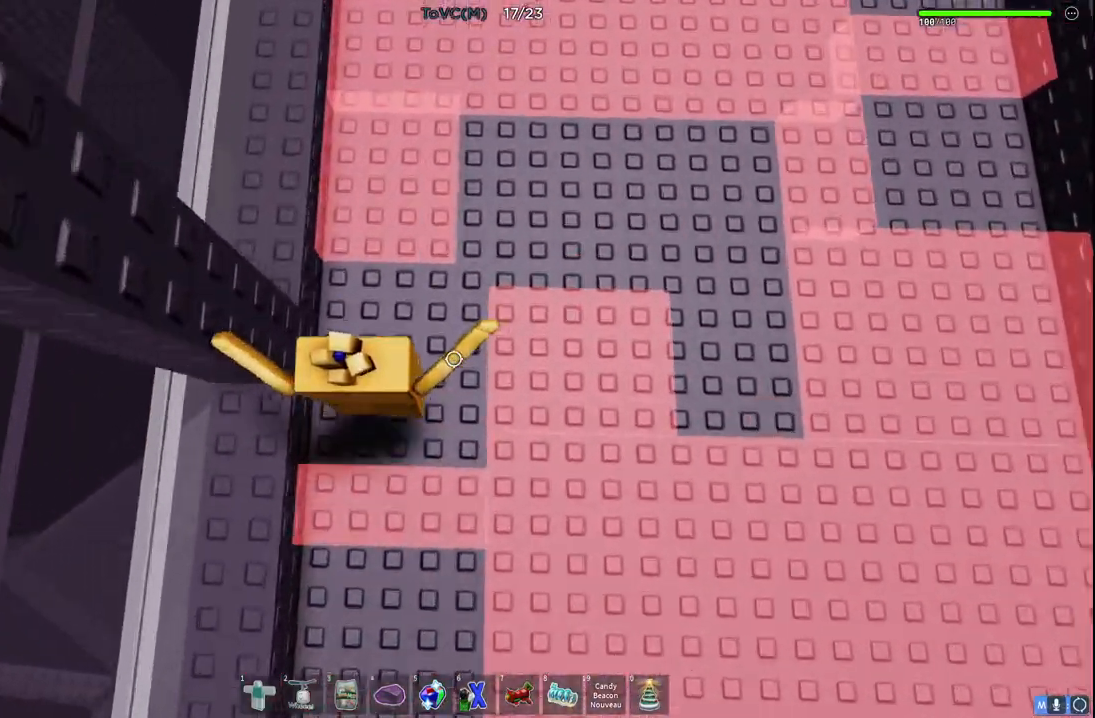
{"keys": ["space", "w"], "events": [[167, "w", "up"], [500, "w", "down"]]}
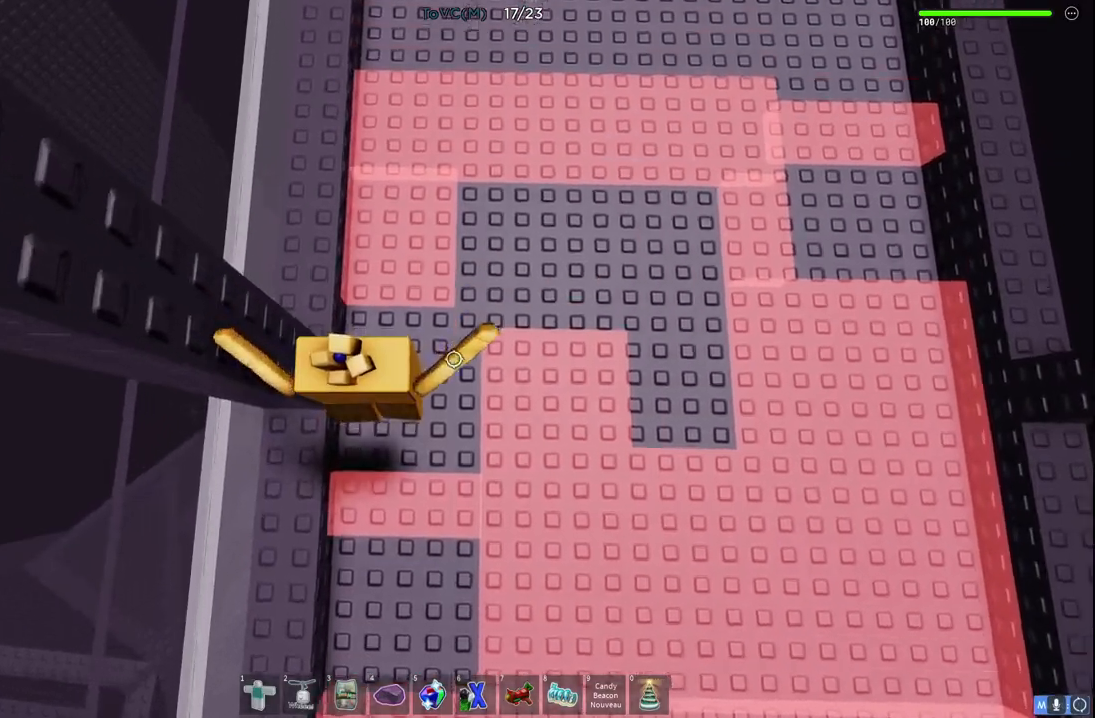
{"keys": ["space"], "events": [[133, "d", "down"], [167, "d", "up"], [400, "w", "up"]]}
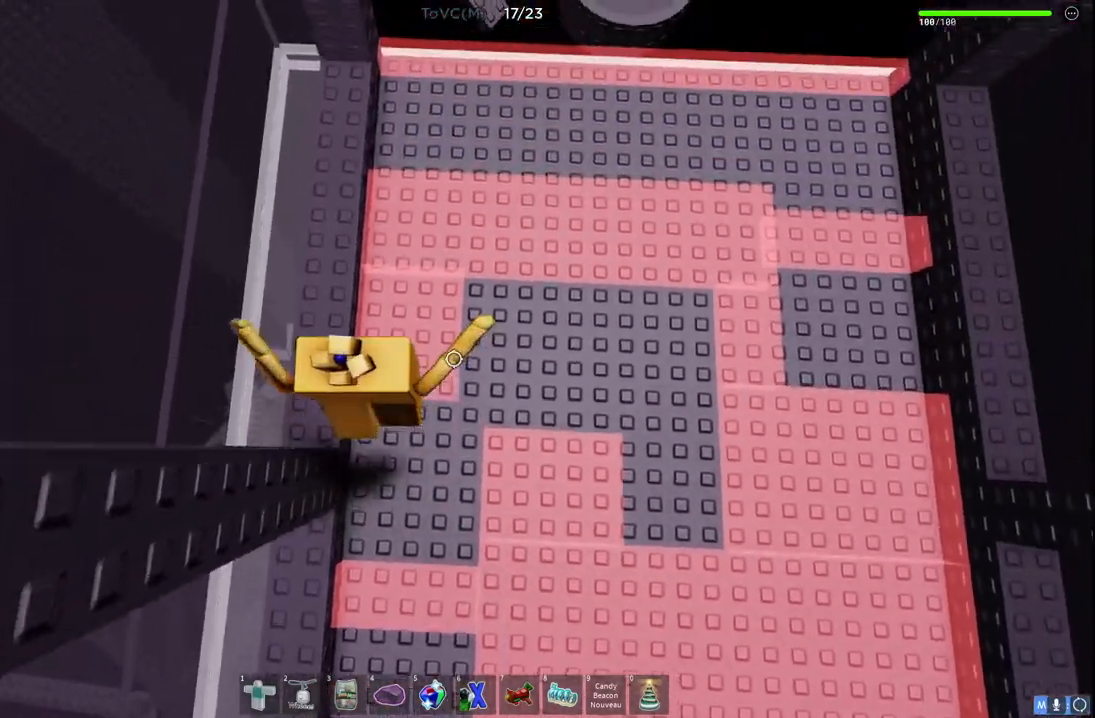
{"keys": ["space"], "events": [[250, "s", "down"], [317, "s", "up"]]}
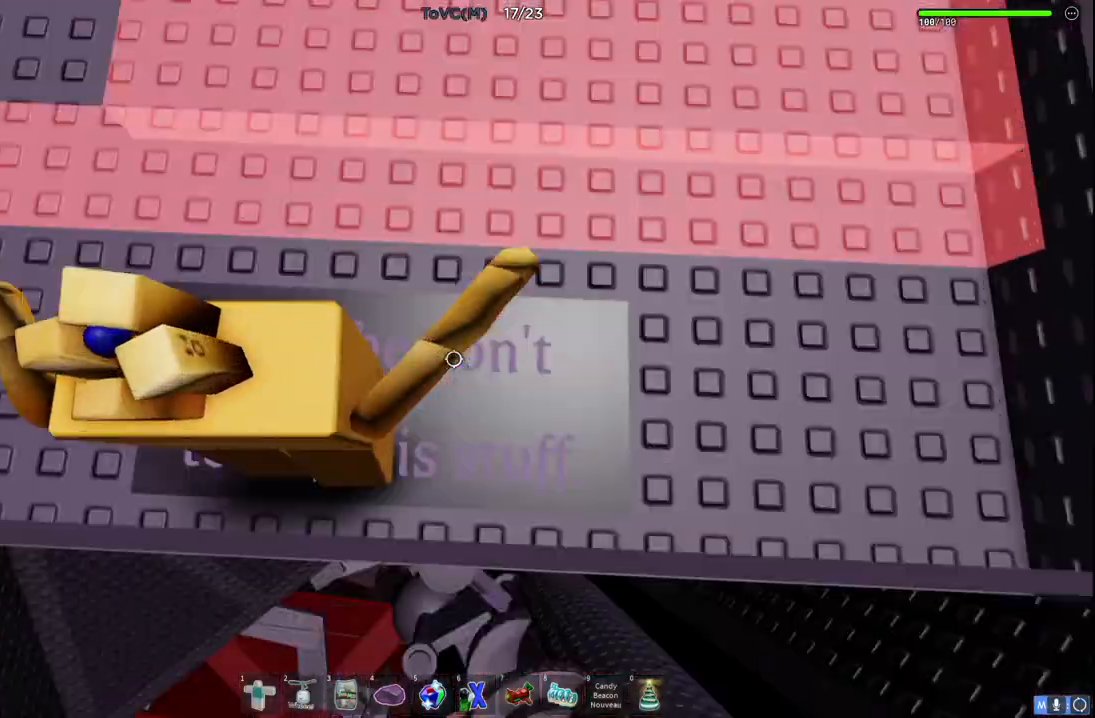
{"keys": ["space"], "events": []}
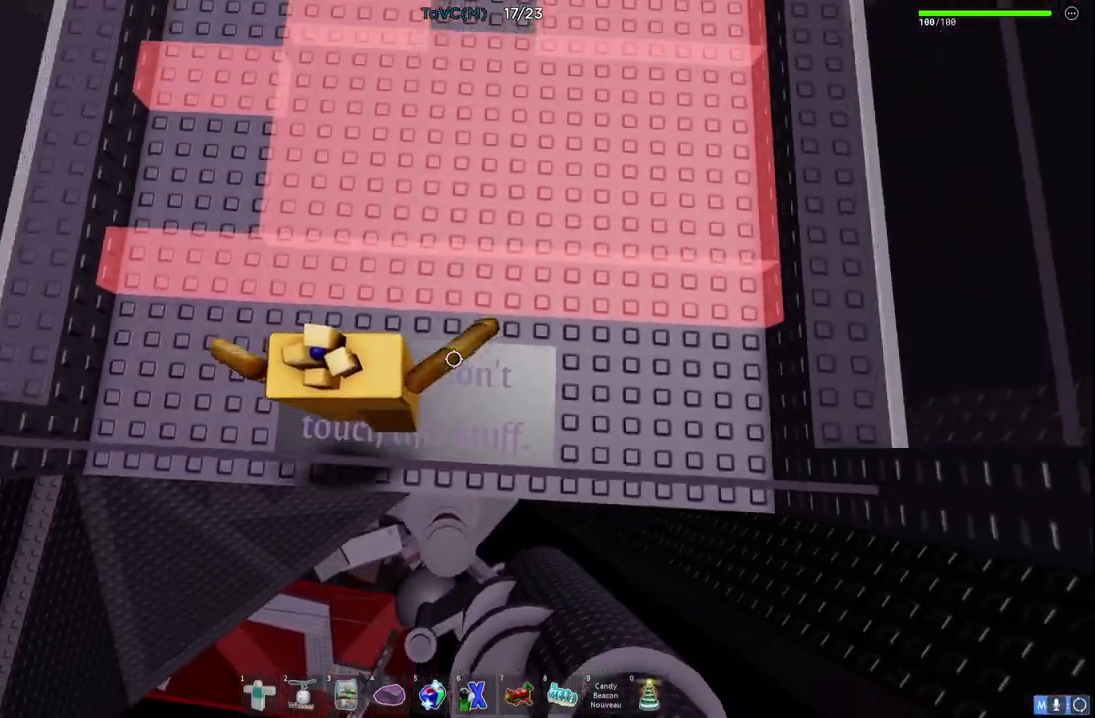
{"keys": ["a", "space"], "events": [[17, "a", "down"]]}
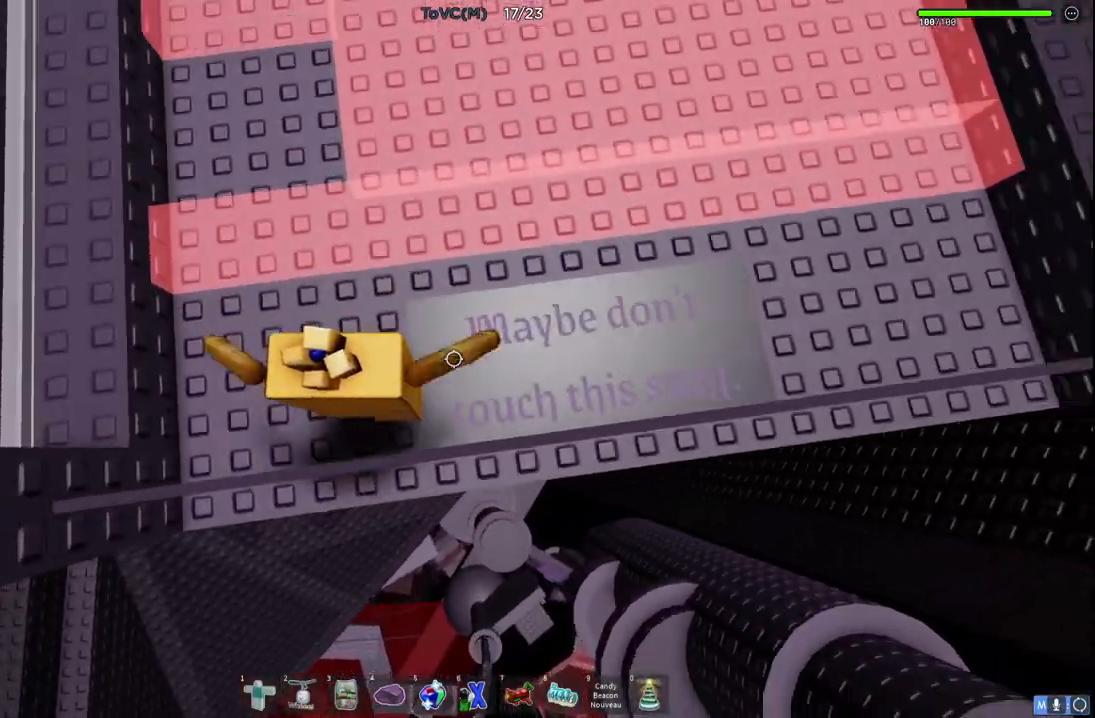
{"keys": ["space", "w"], "events": [[283, "a", "up"], [317, "w", "down"]]}
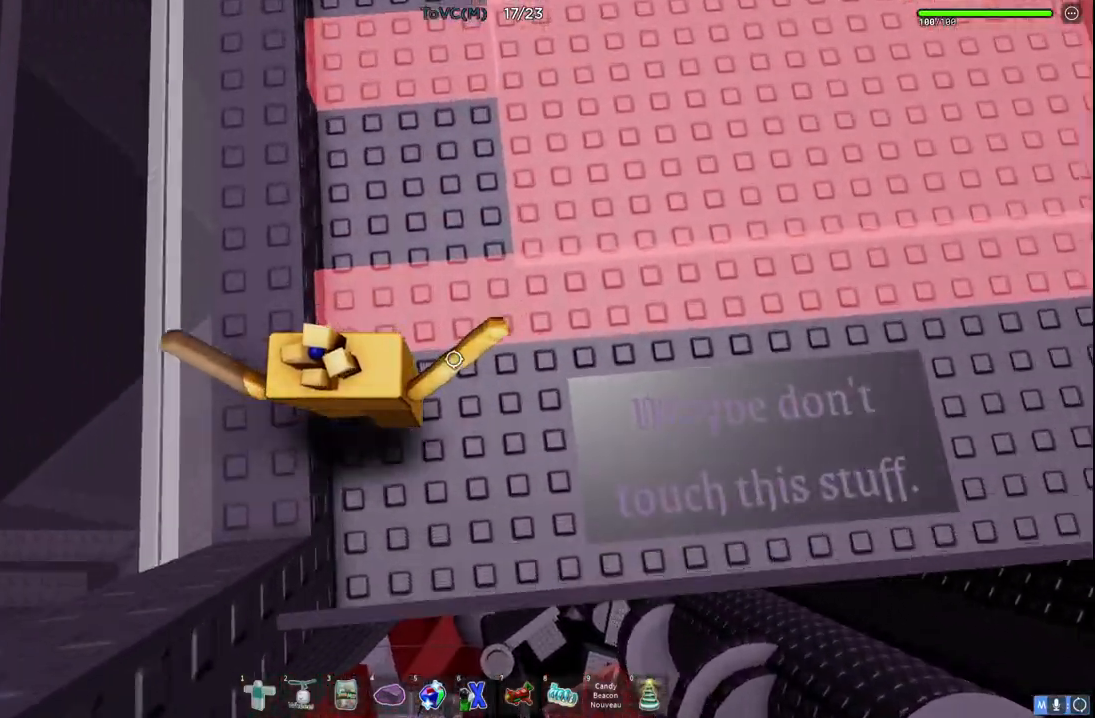
{"keys": ["space", "w"], "events": []}
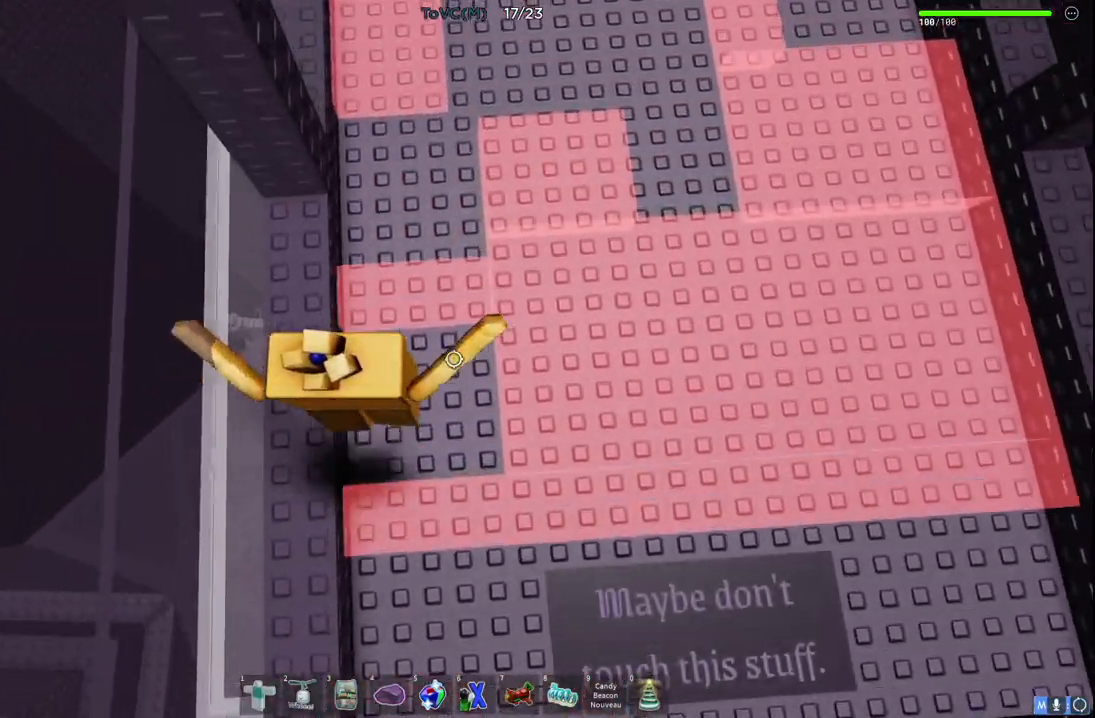
{"keys": ["space", "w"], "events": [[200, "w", "up"], [267, "w", "down"]]}
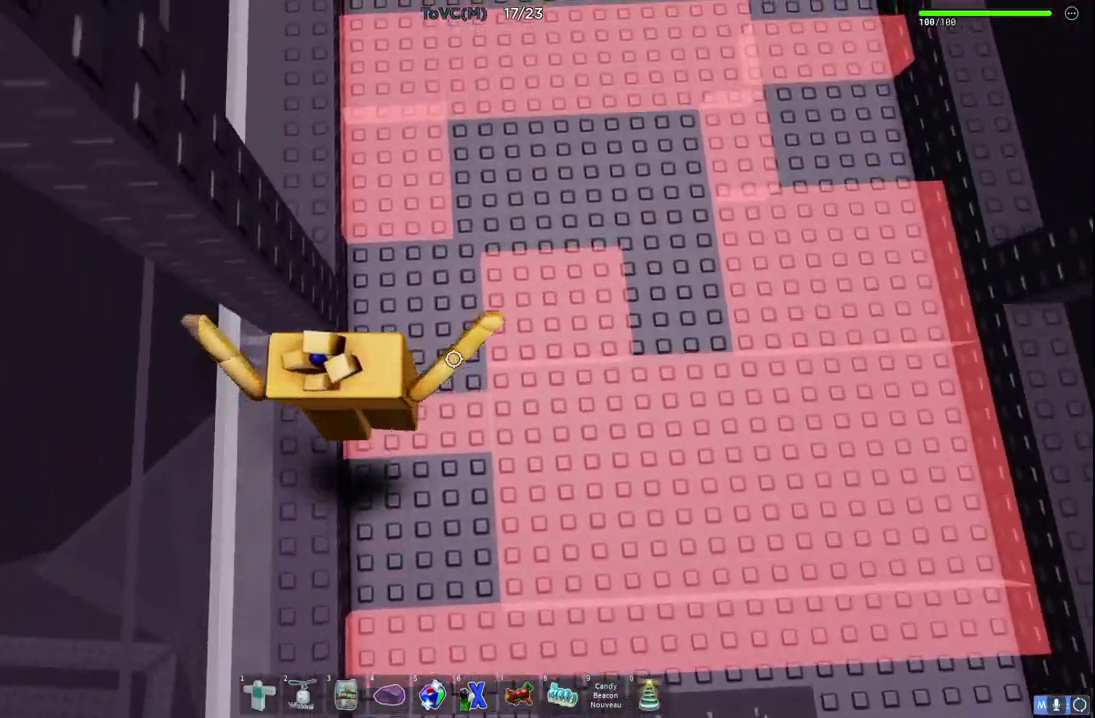
{"keys": ["space"], "events": [[417, "w", "up"]]}
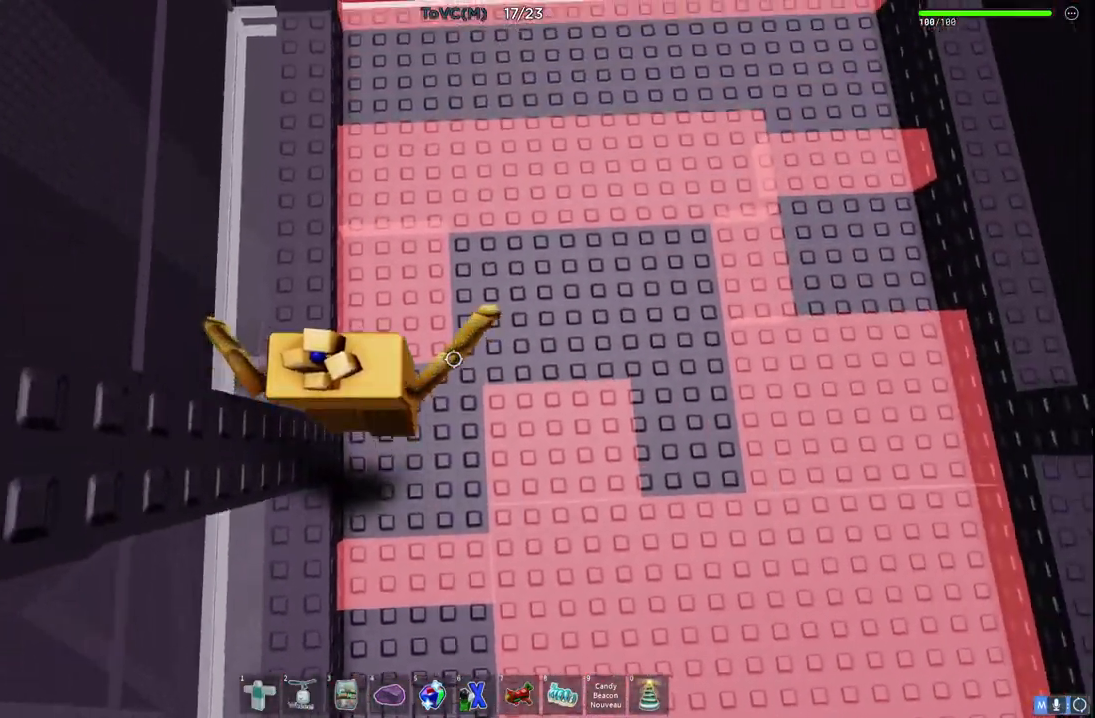
{"keys": ["d", "space", "w"], "events": [[283, "d", "down"], [300, "w", "down"]]}
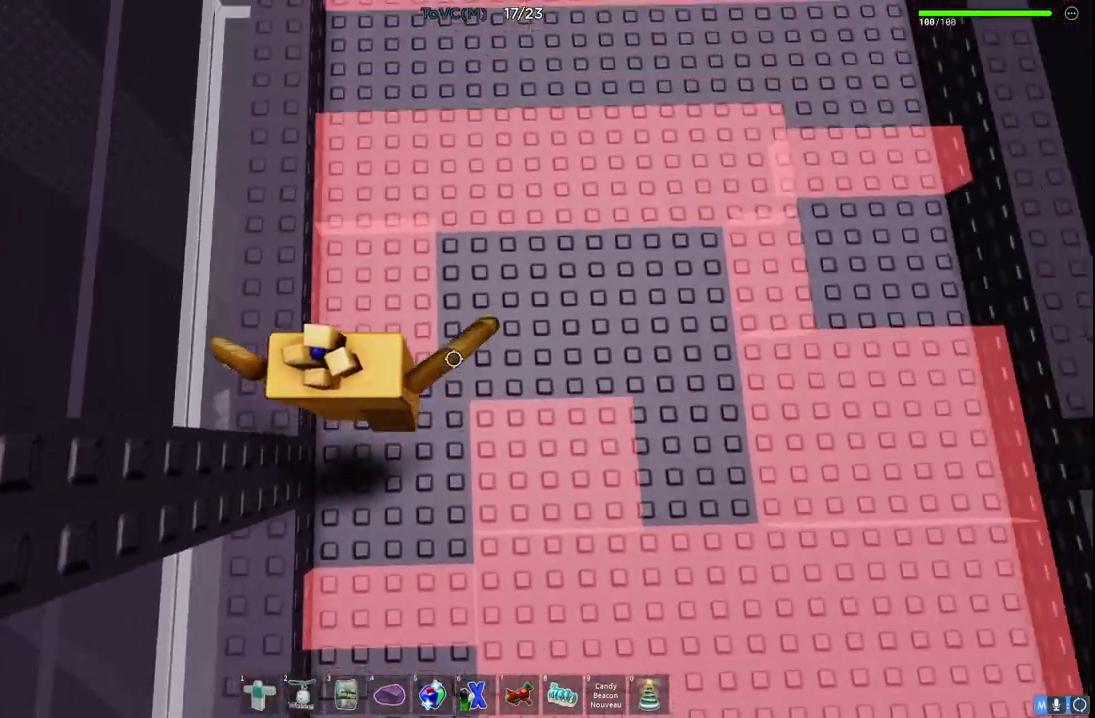
{"keys": ["d", "space"], "events": [[400, "w", "up"]]}
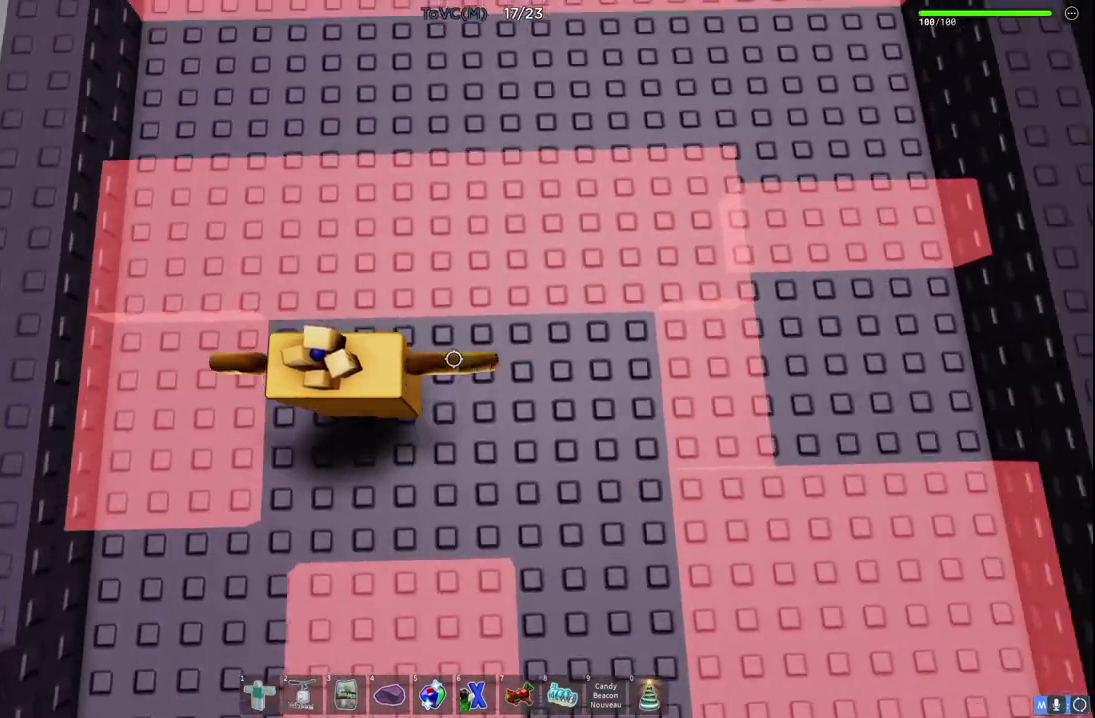
{"keys": ["d", "space"], "events": [[283, "d", "up"], [417, "d", "down"]]}
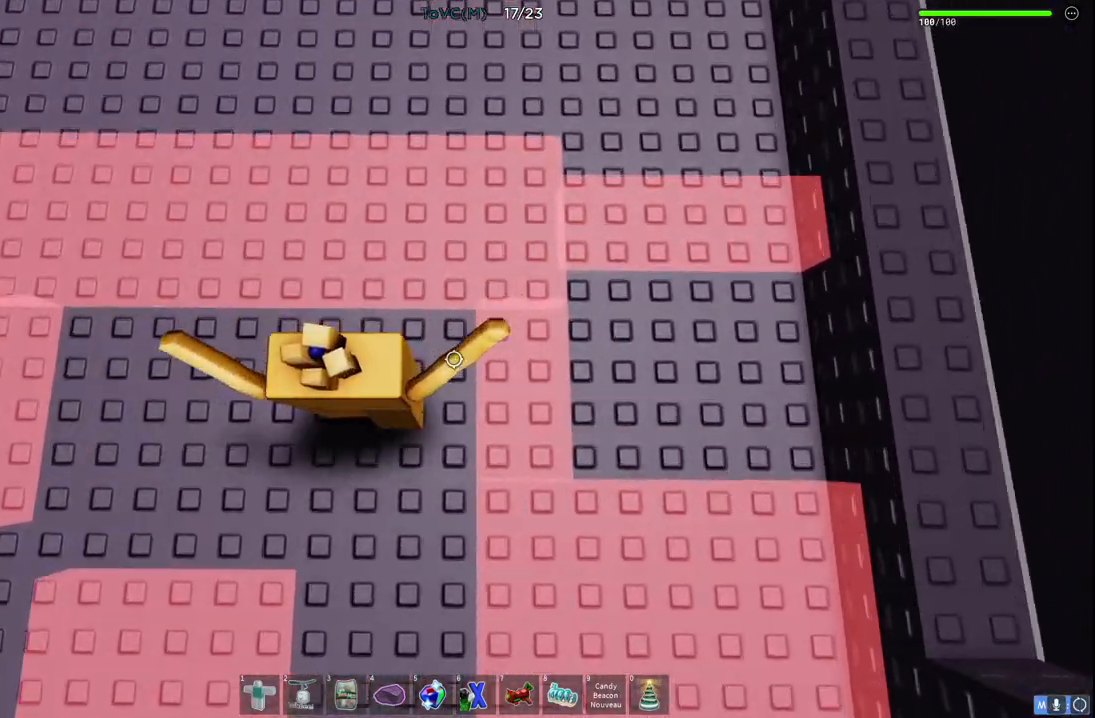
{"keys": ["d", "space"], "events": []}
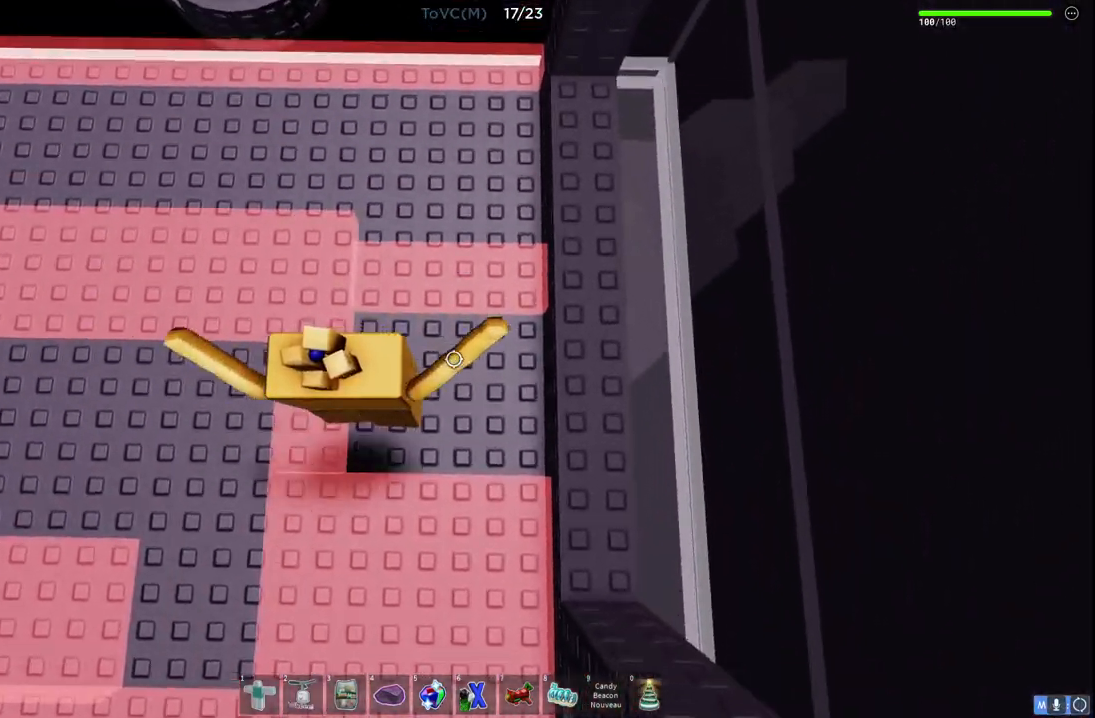
{"keys": ["space"], "events": [[267, "d", "up"]]}
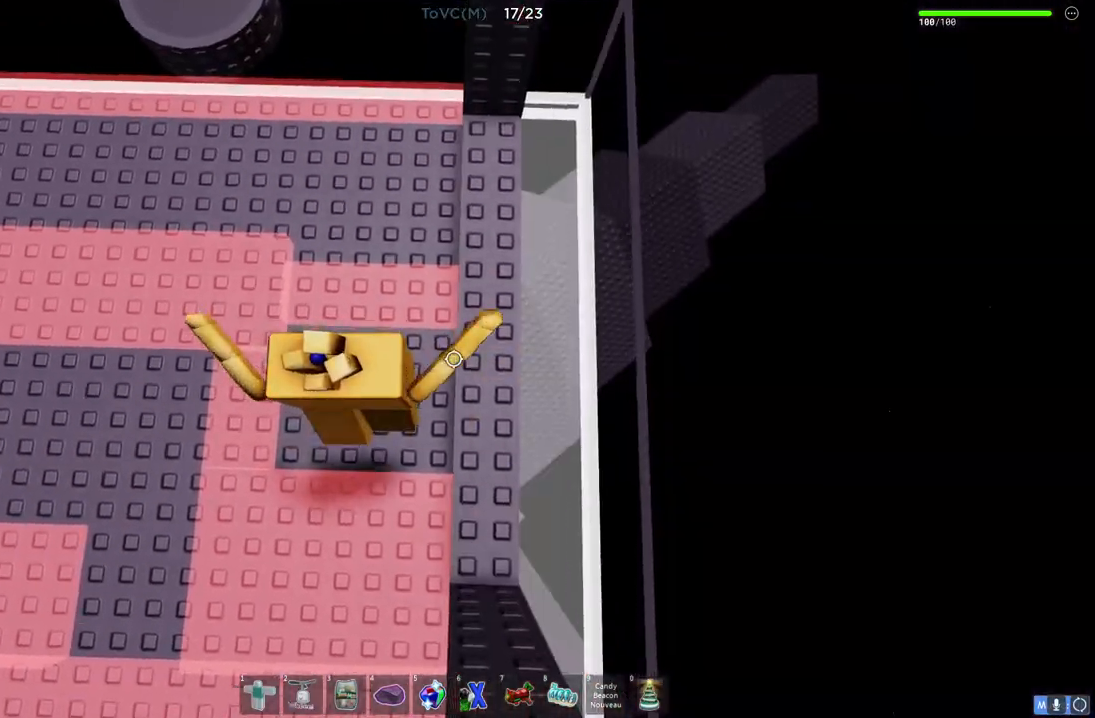
{"keys": ["space", "w"], "events": [[50, "w", "down"]]}
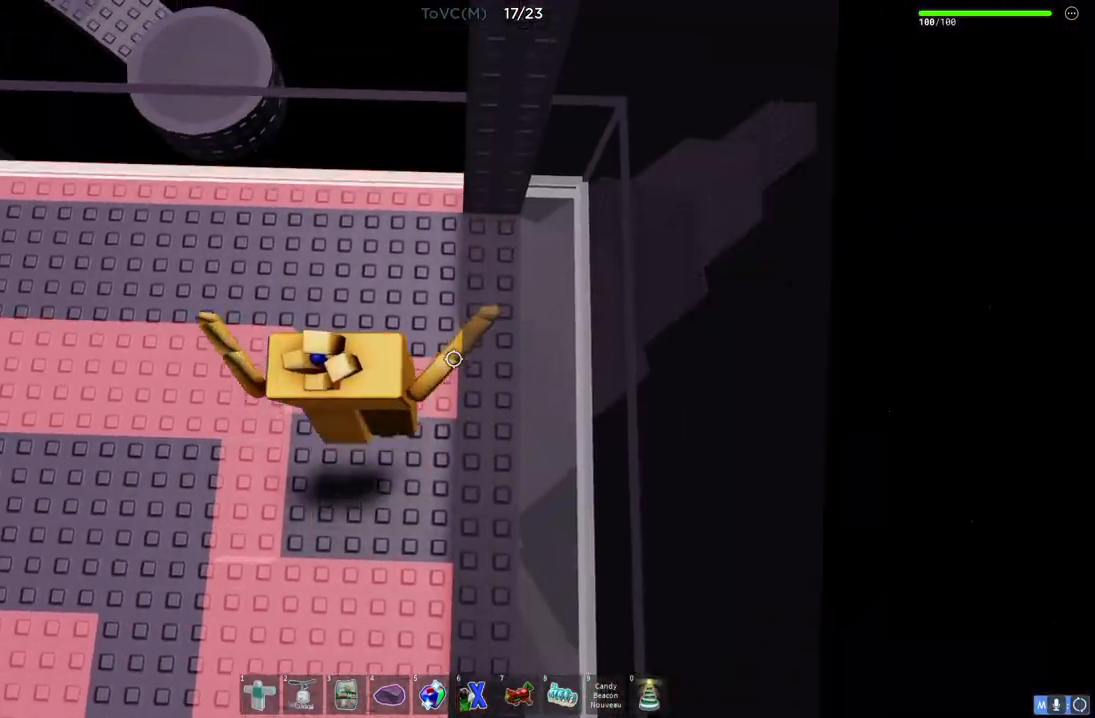
{"keys": ["a", "space", "w"], "events": [[333, "a", "down"]]}
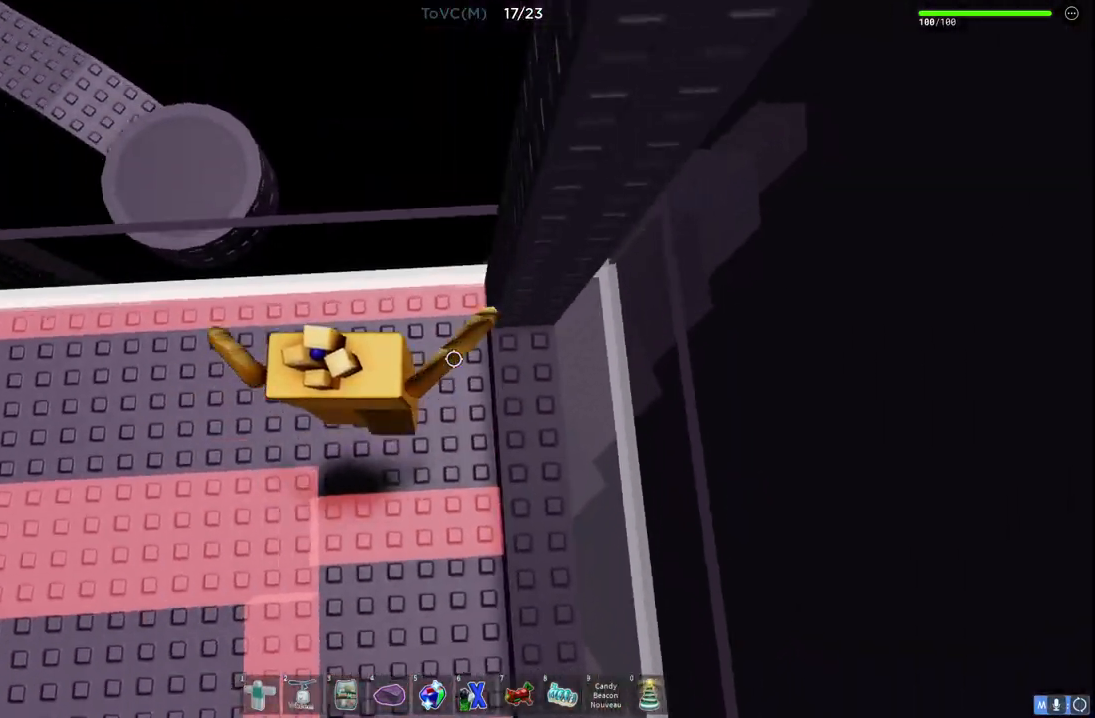
{"keys": ["a", "space"], "events": [[133, "w", "up"]]}
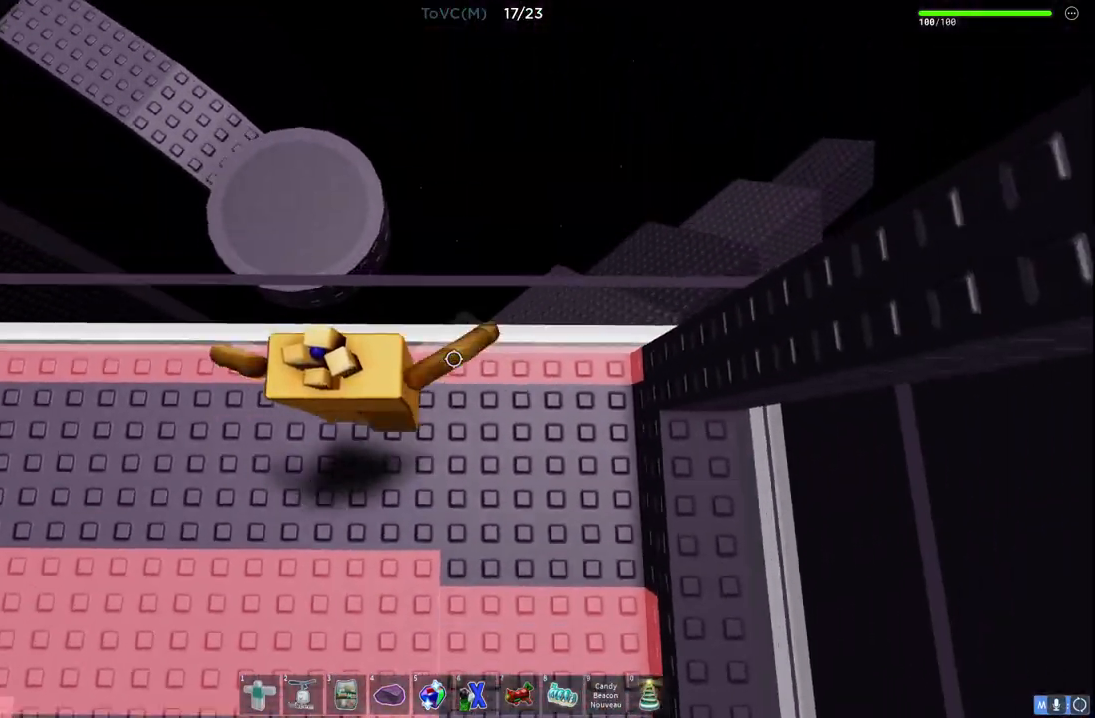
{"keys": ["space", "w"], "events": [[150, "a", "up"], [483, "w", "down"]]}